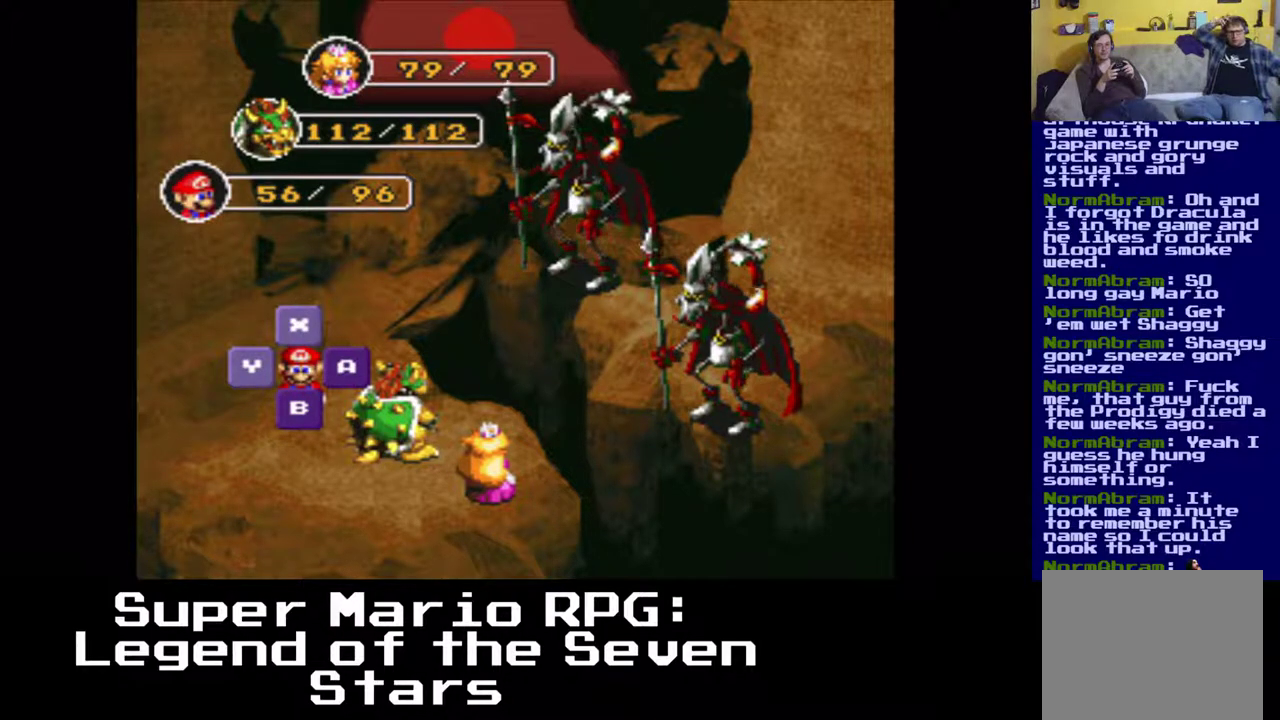
Gameplay with a controller (Xbox layout); each line is a JSON object with the inputs held at the frame after it. "events" lists button and stick changes between this image and that frame as [ms after this image, input, new state], when the widget could be followed in between. Not read: left_stick right_stick.
{"buttons": [], "events": [[17, "X", "down"], [150, "X", "up"]]}
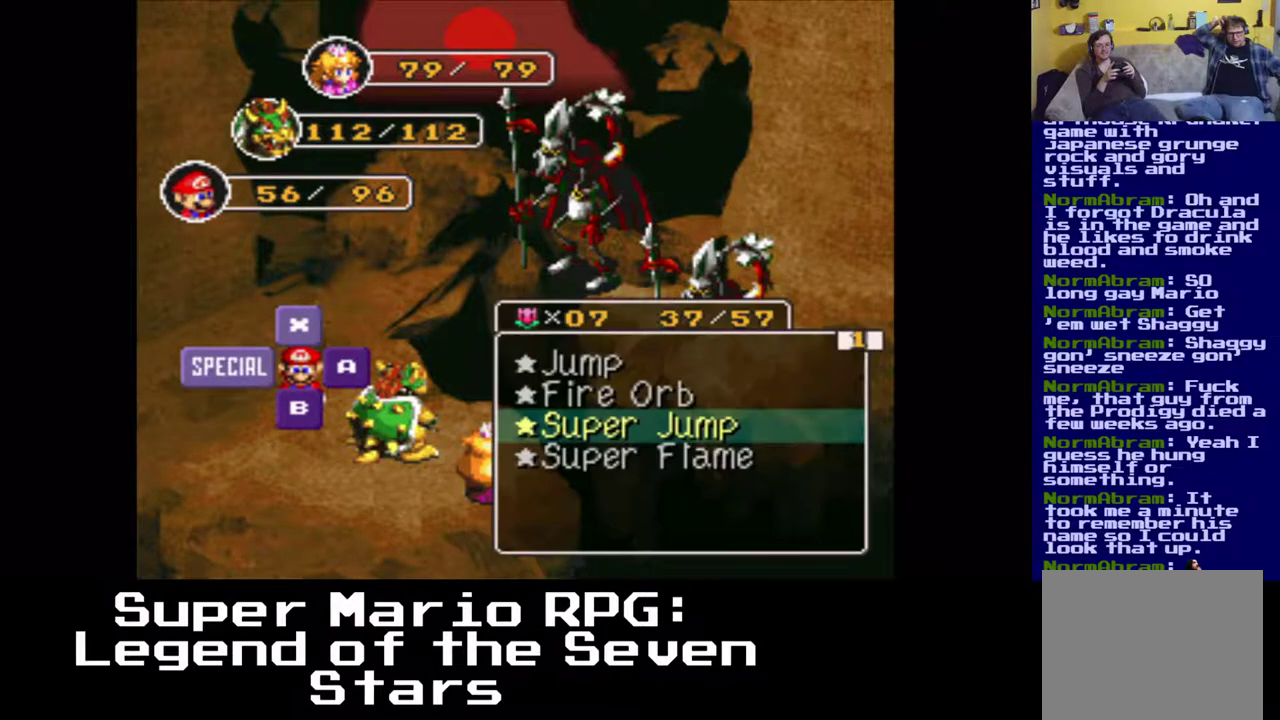
{"buttons": [], "events": []}
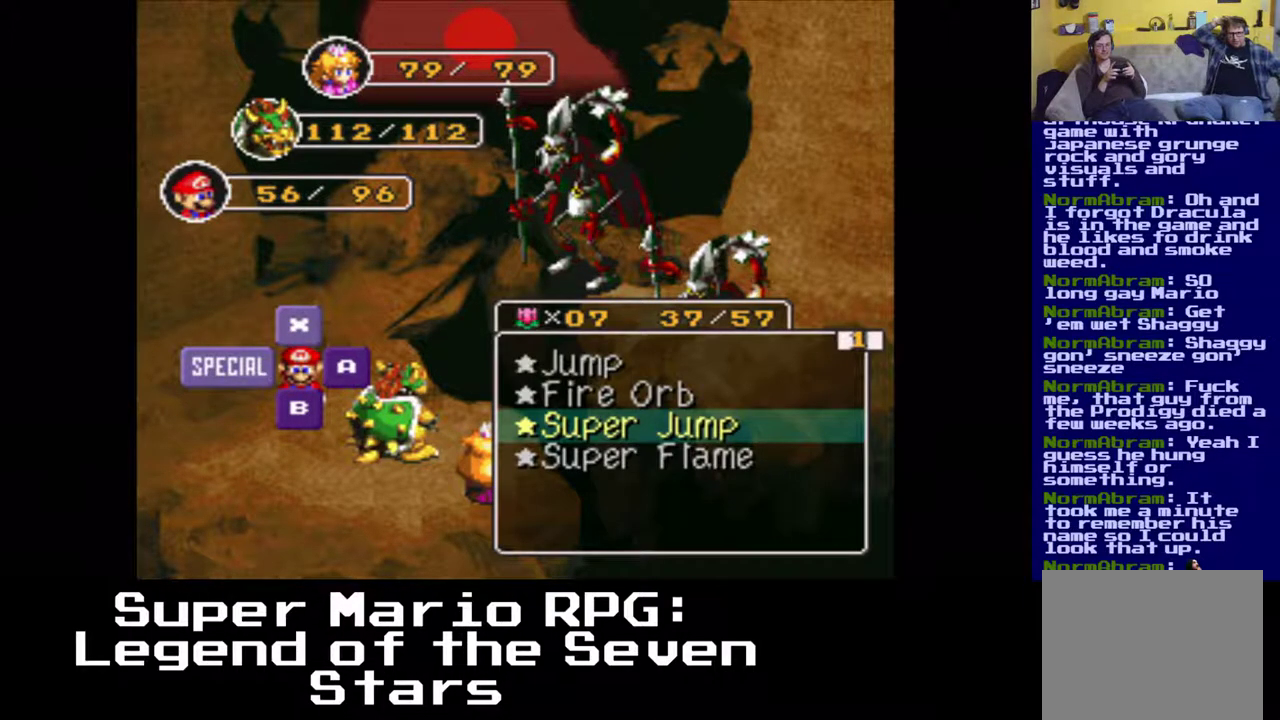
{"buttons": [], "events": []}
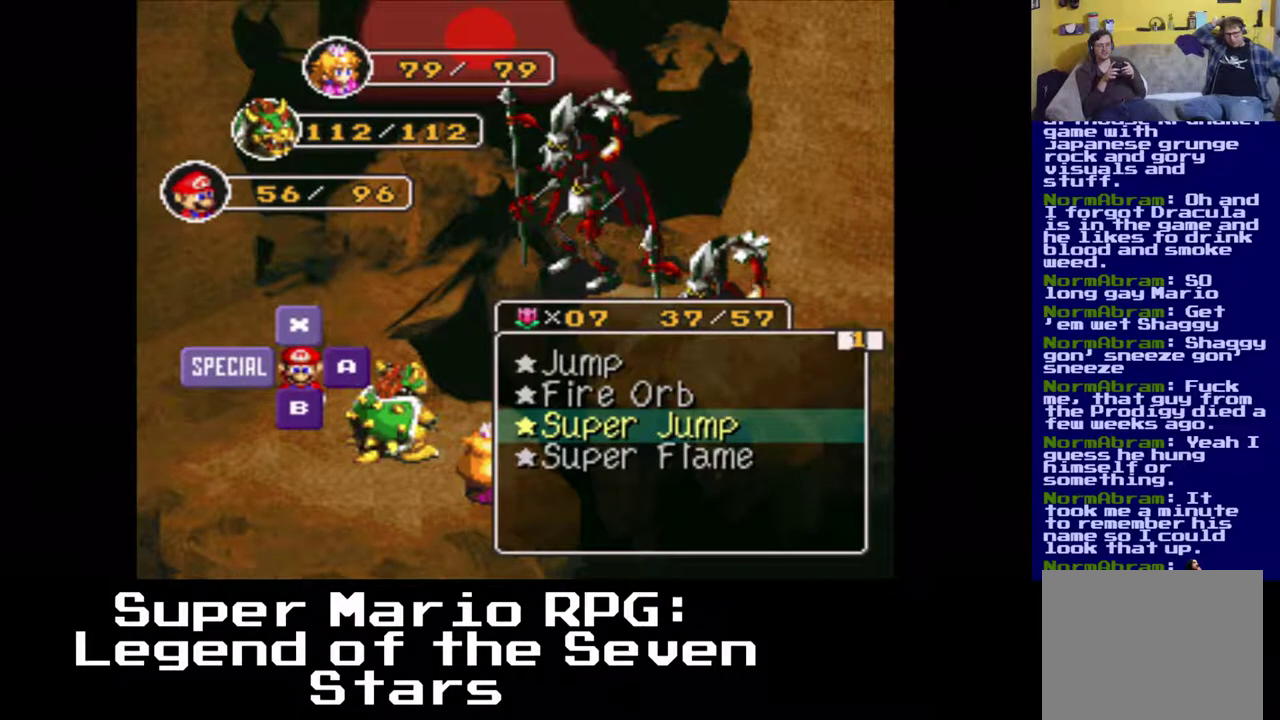
{"buttons": ["X"], "events": [[450, "X", "down"]]}
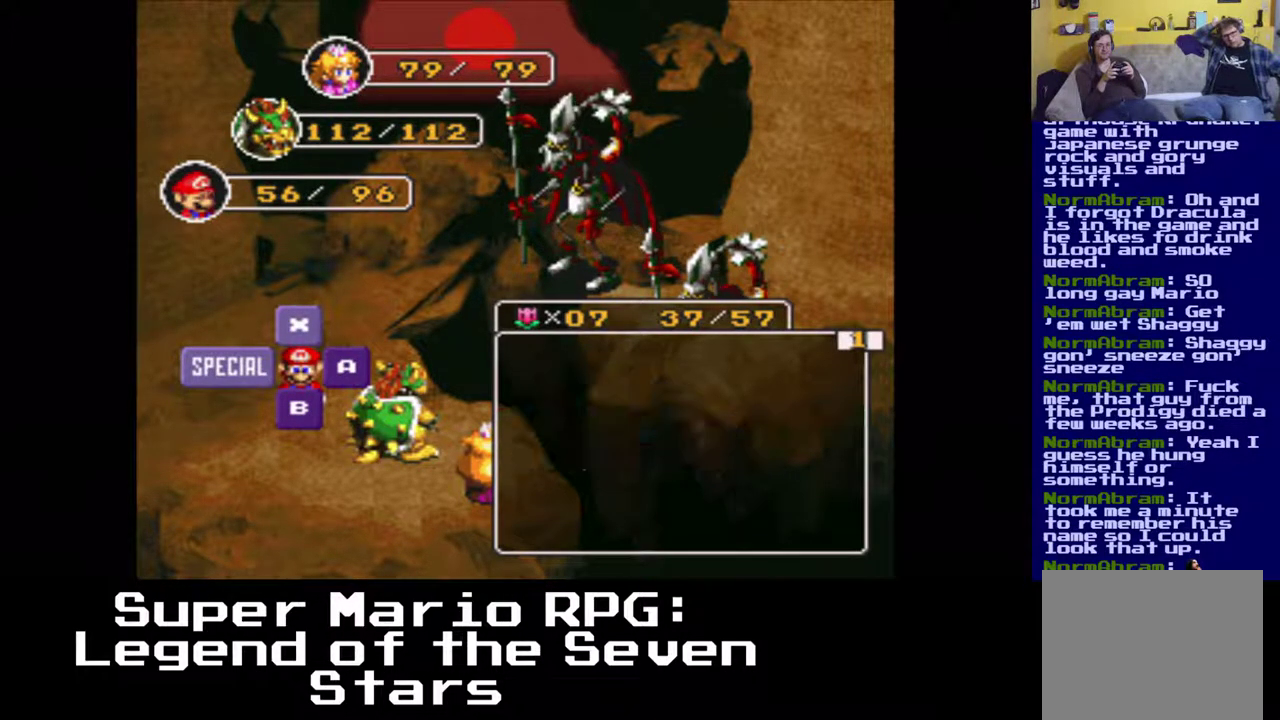
{"buttons": [], "events": [[133, "X", "up"]]}
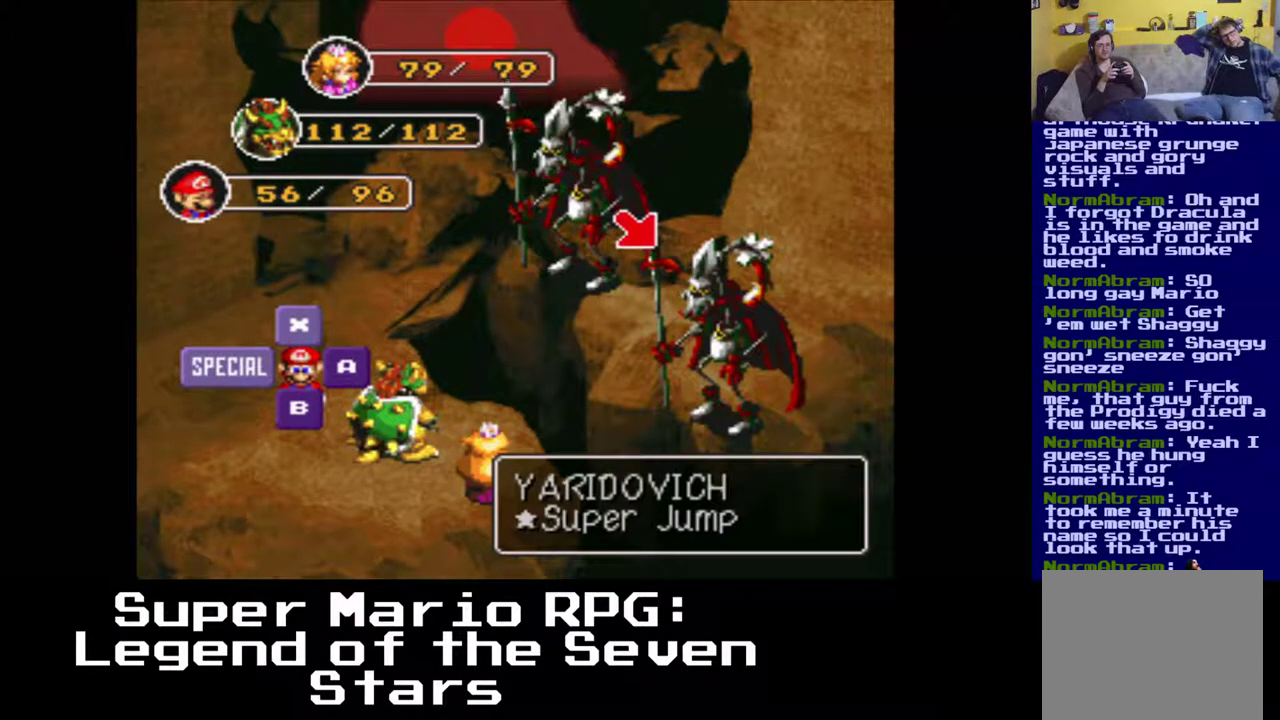
{"buttons": [], "events": []}
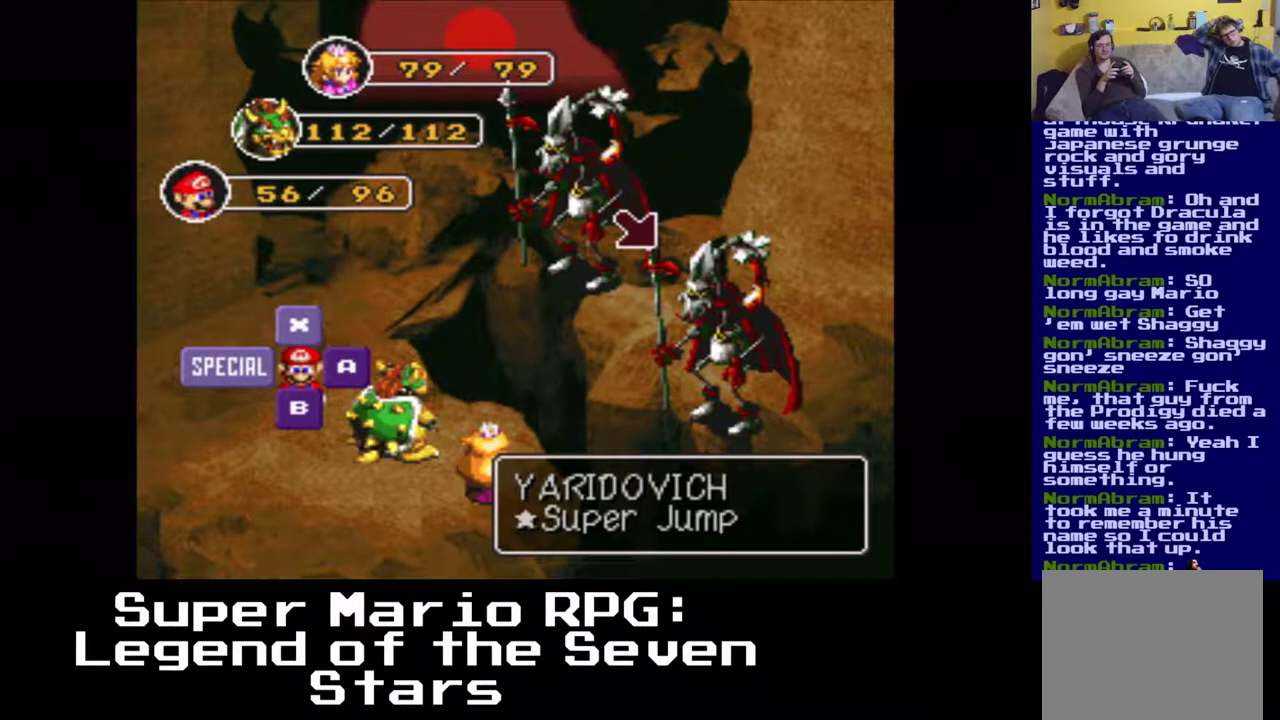
{"buttons": [], "events": [[183, "DPAD_LEFT", "down"], [500, "DPAD_LEFT", "up"]]}
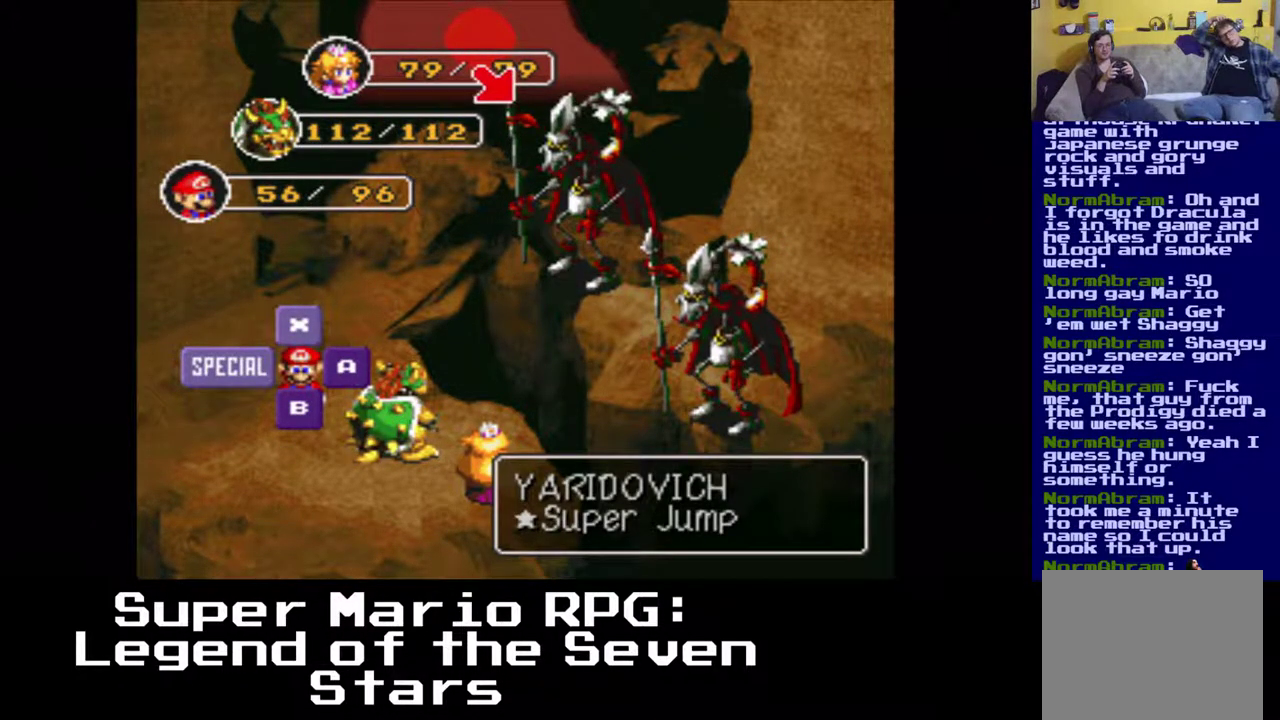
{"buttons": ["DPAD_RIGHT"], "events": [[150, "DPAD_RIGHT", "down"]]}
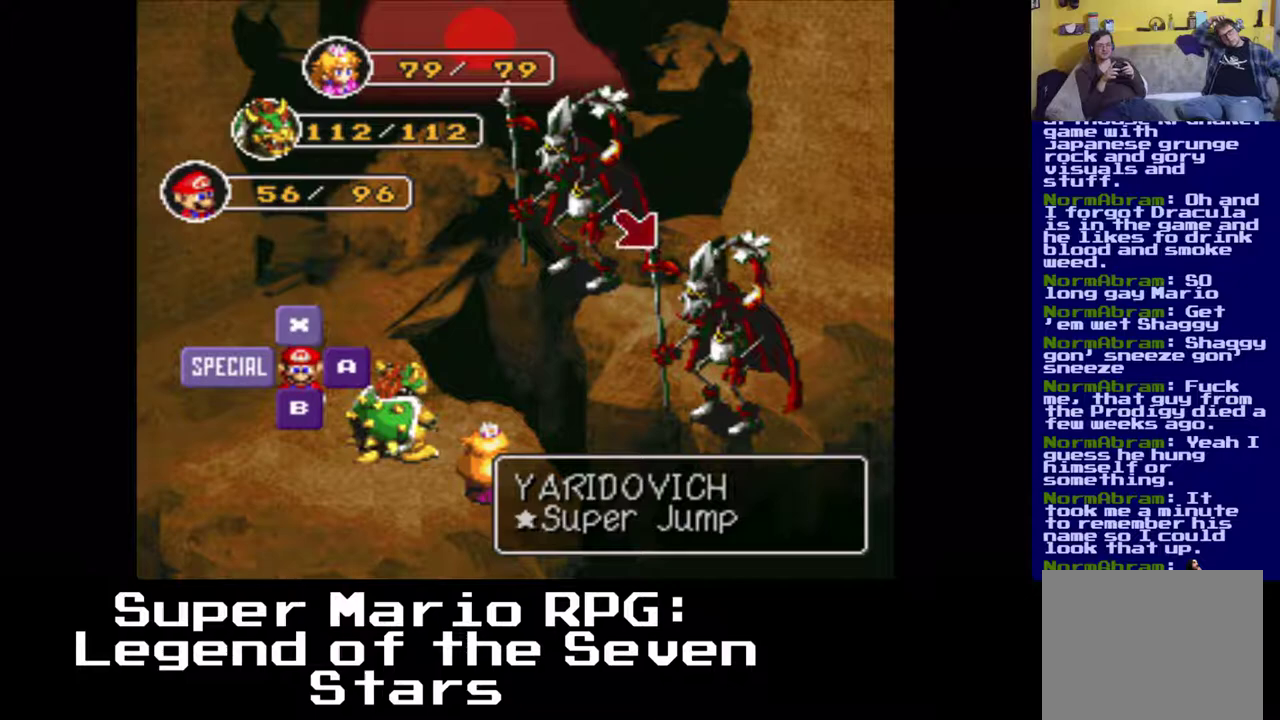
{"buttons": [], "events": [[33, "DPAD_RIGHT", "up"], [217, "X", "down"], [383, "X", "up"]]}
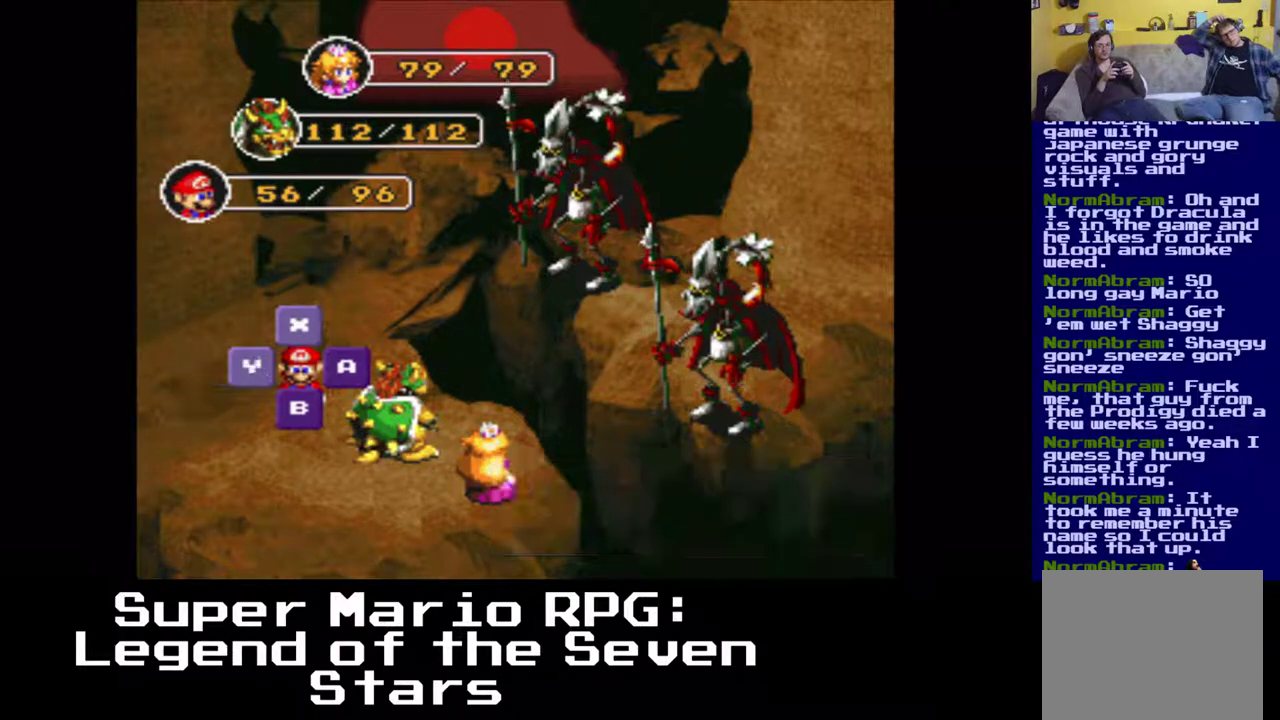
{"buttons": [], "events": []}
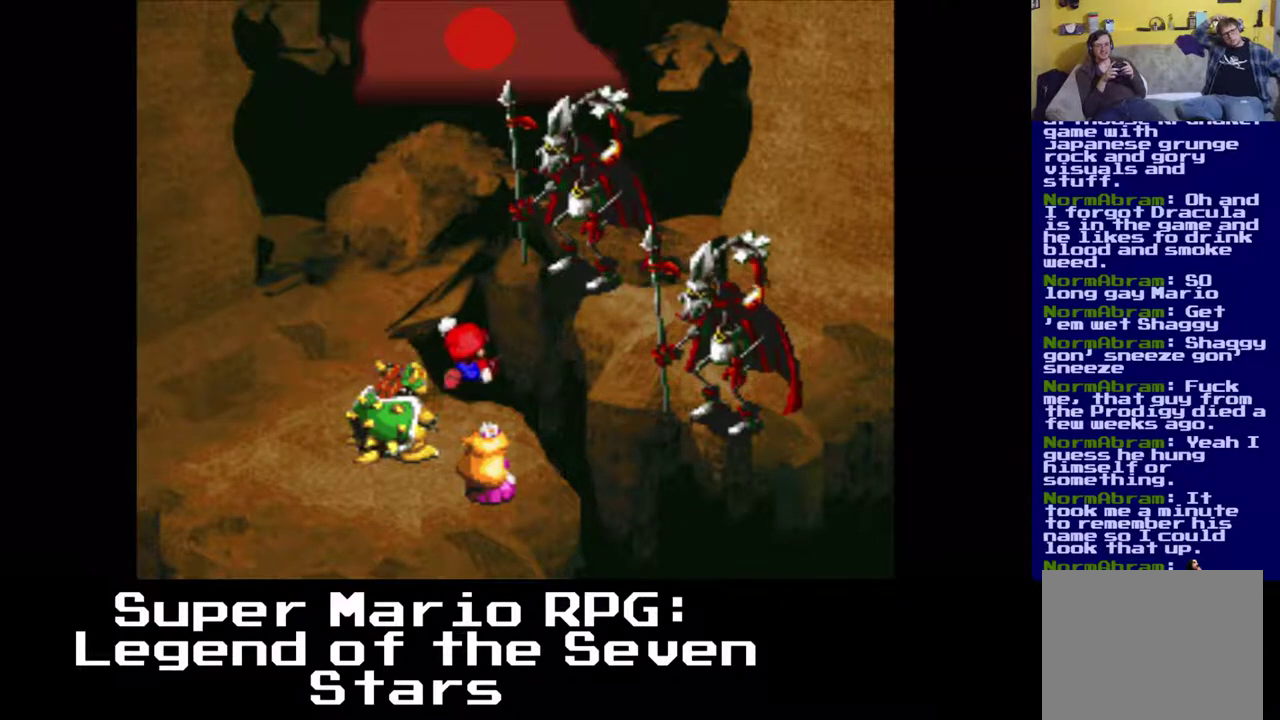
{"buttons": [], "events": []}
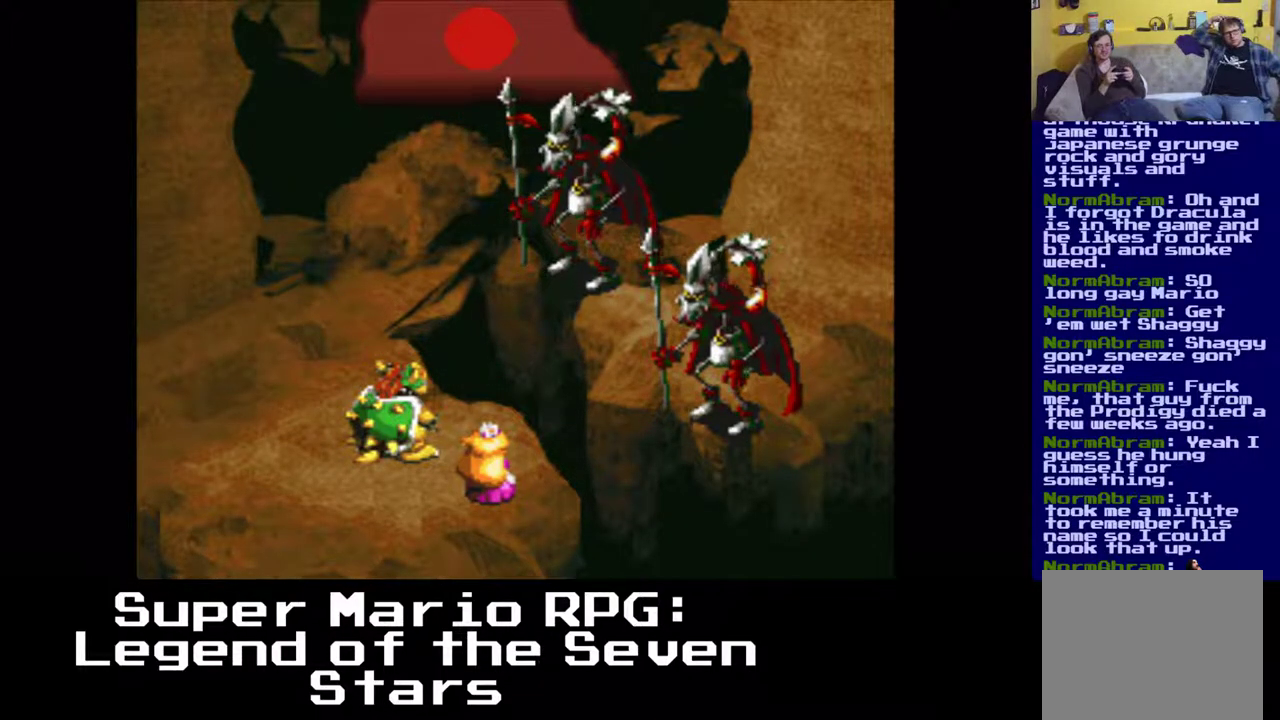
{"buttons": ["X"], "events": [[333, "X", "down"]]}
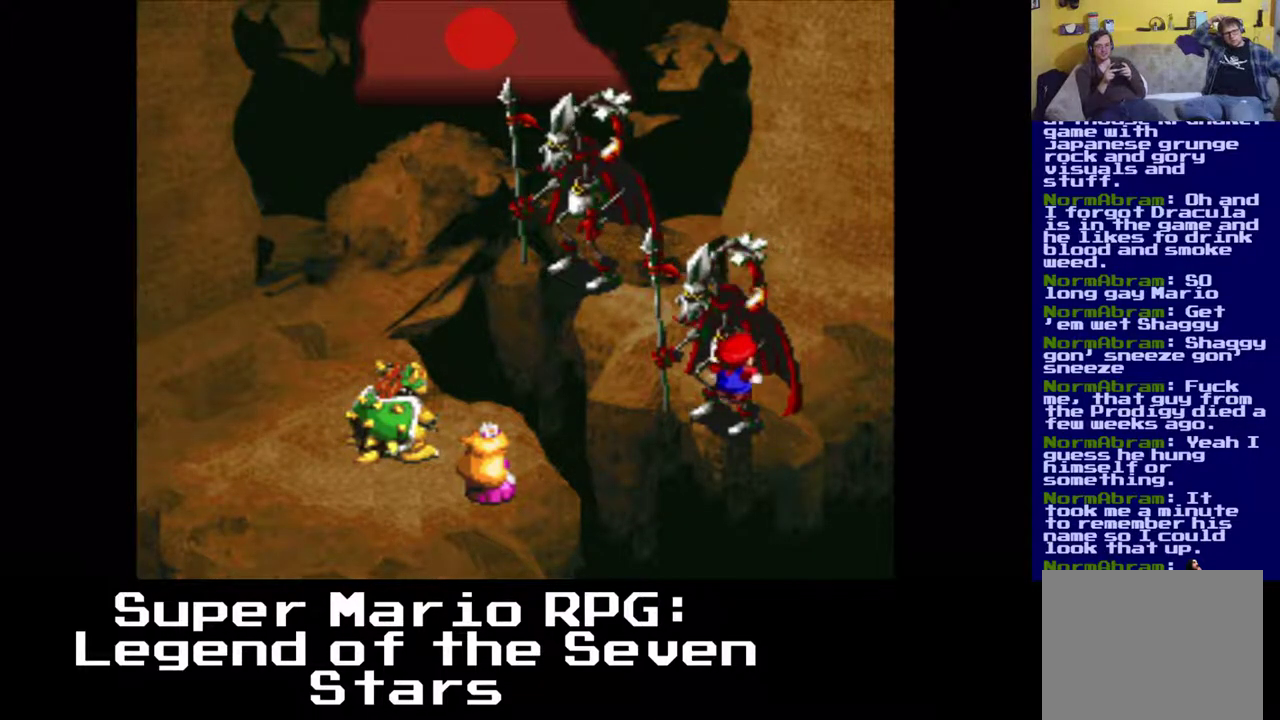
{"buttons": [], "events": [[17, "X", "up"]]}
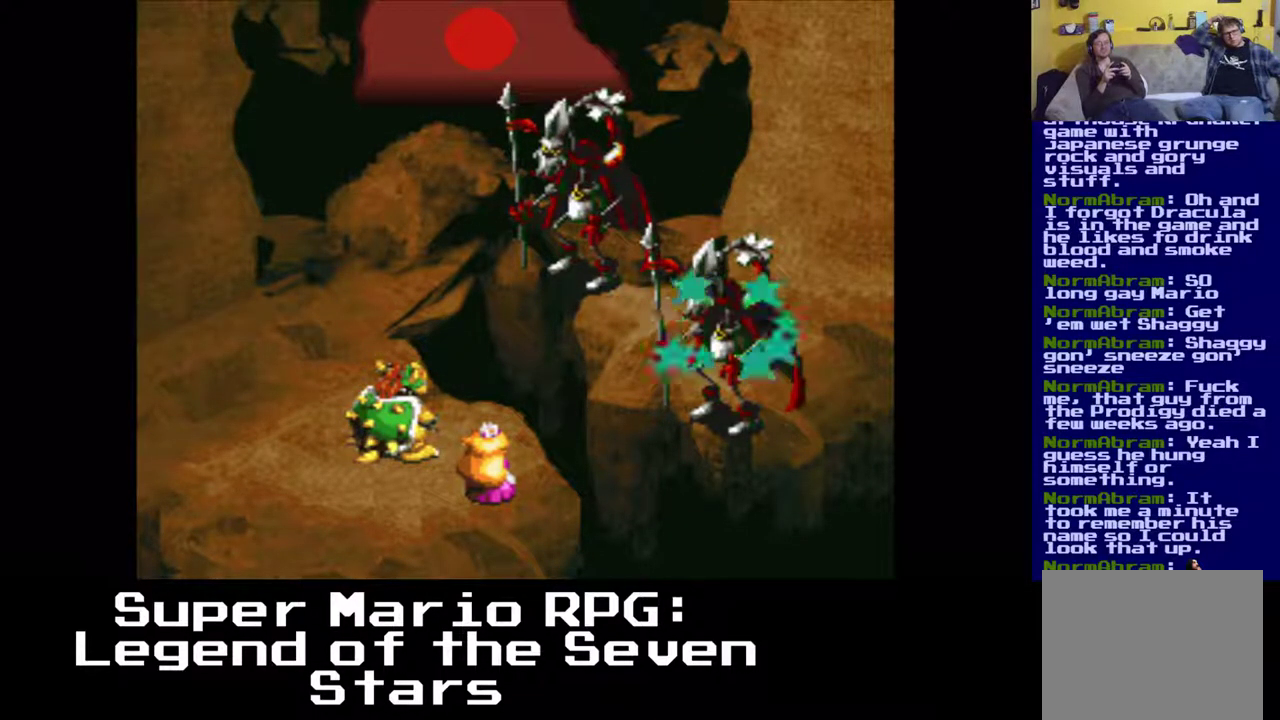
{"buttons": [], "events": [[333, "X", "down"], [500, "X", "up"]]}
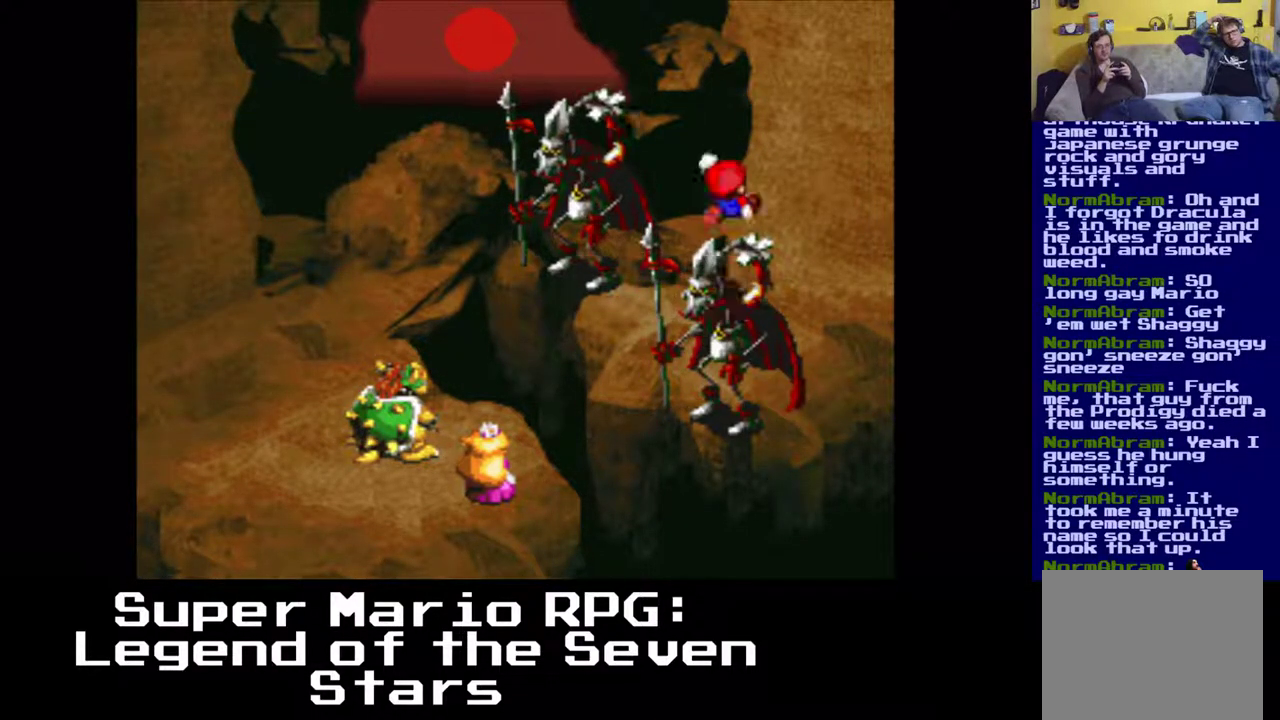
{"buttons": [], "events": []}
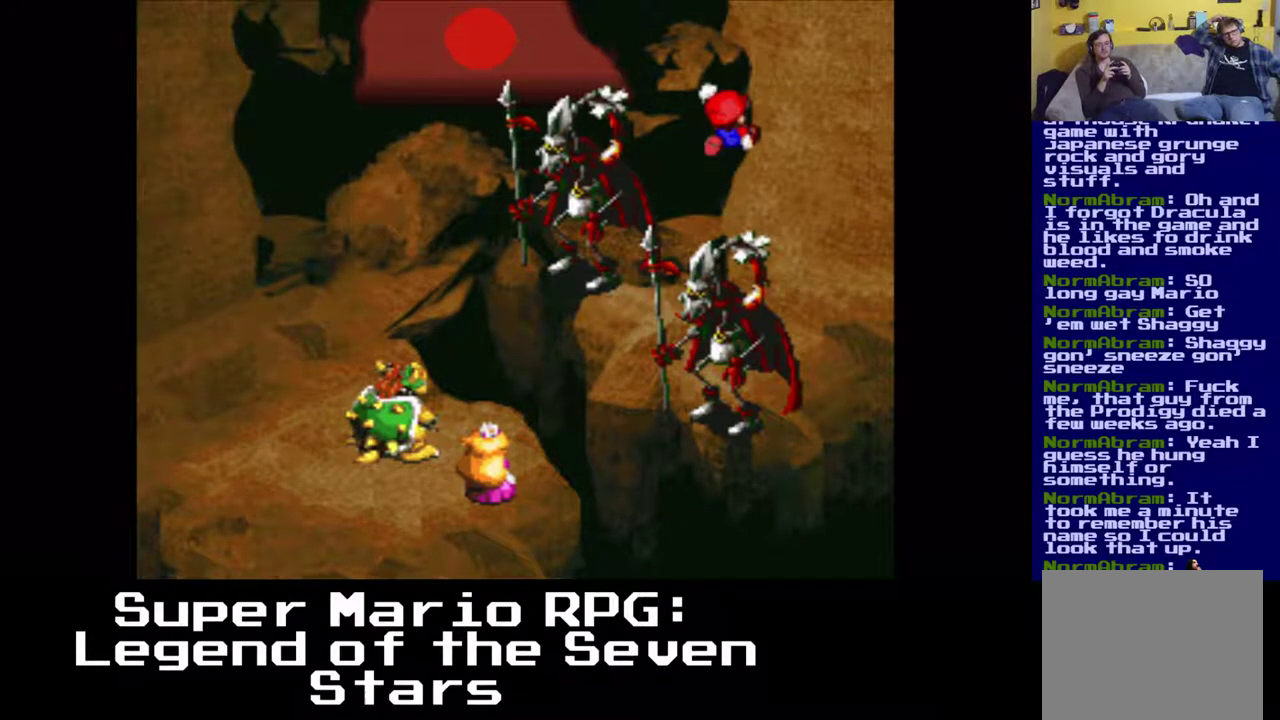
{"buttons": [], "events": [[117, "X", "down"], [300, "X", "up"]]}
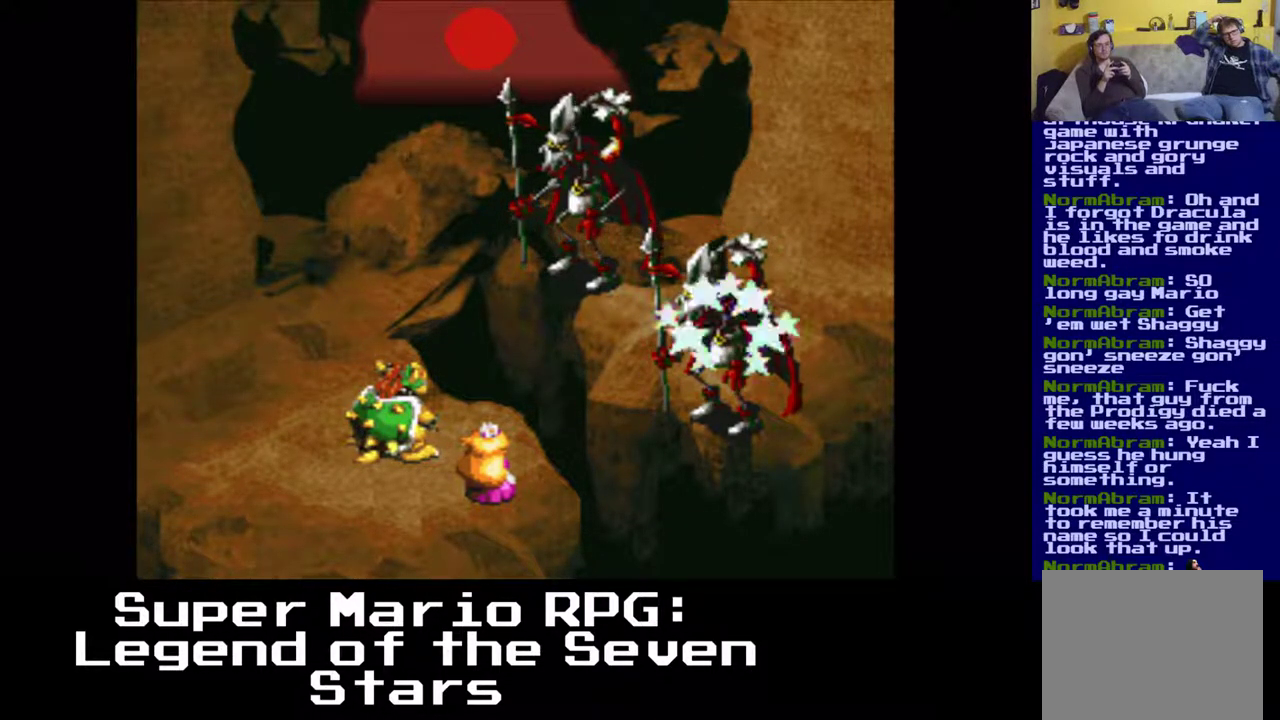
{"buttons": ["X"], "events": [[367, "X", "down"]]}
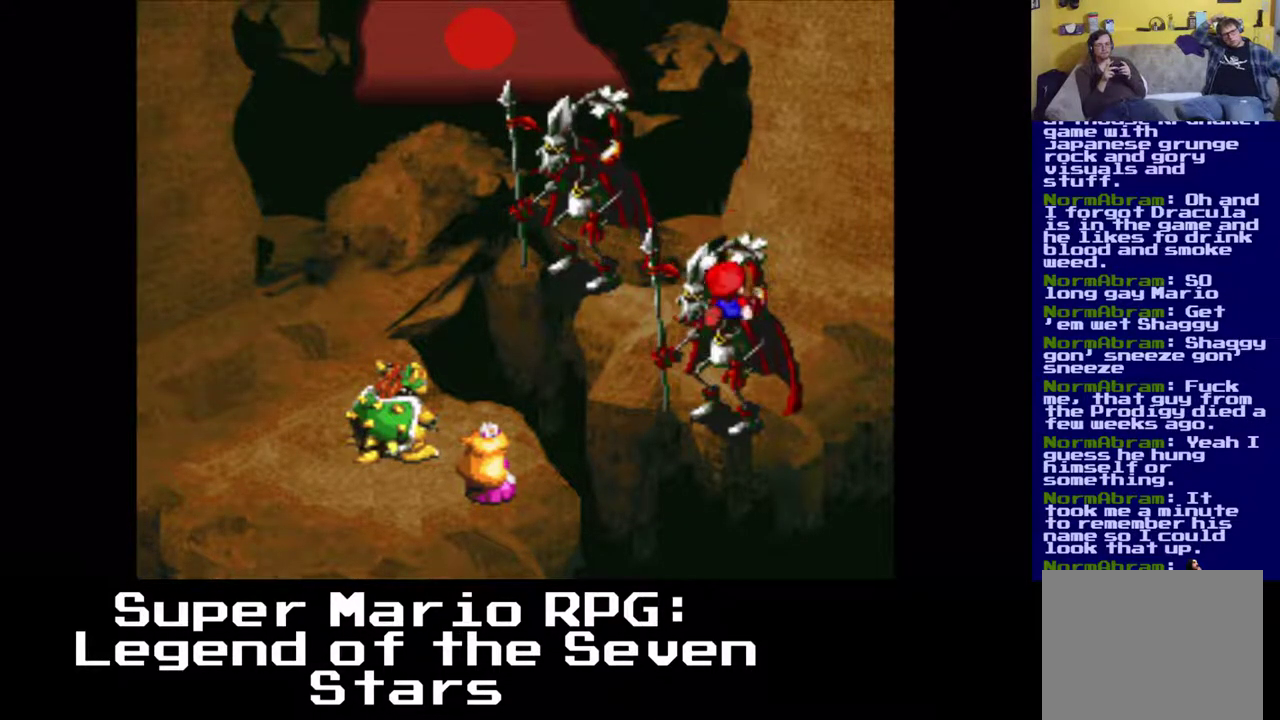
{"buttons": [], "events": [[17, "X", "up"]]}
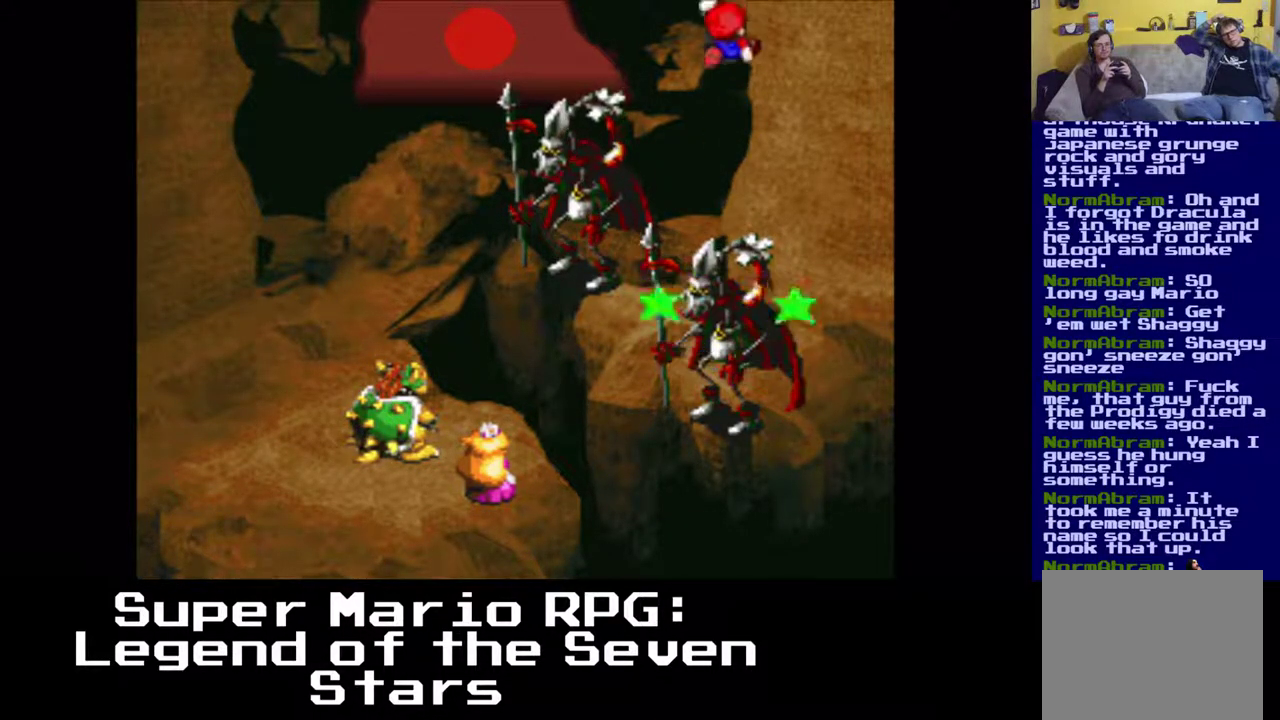
{"buttons": [], "events": [[150, "X", "down"], [317, "X", "up"]]}
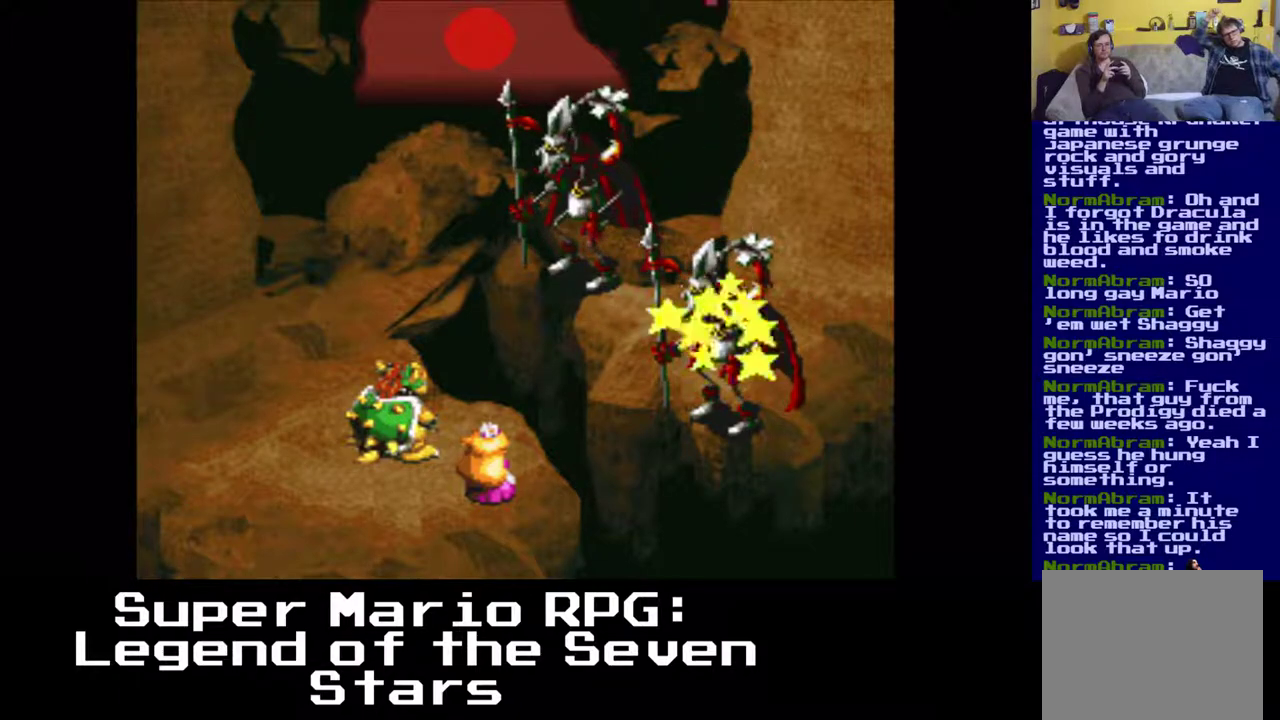
{"buttons": ["X"], "events": [[433, "X", "down"]]}
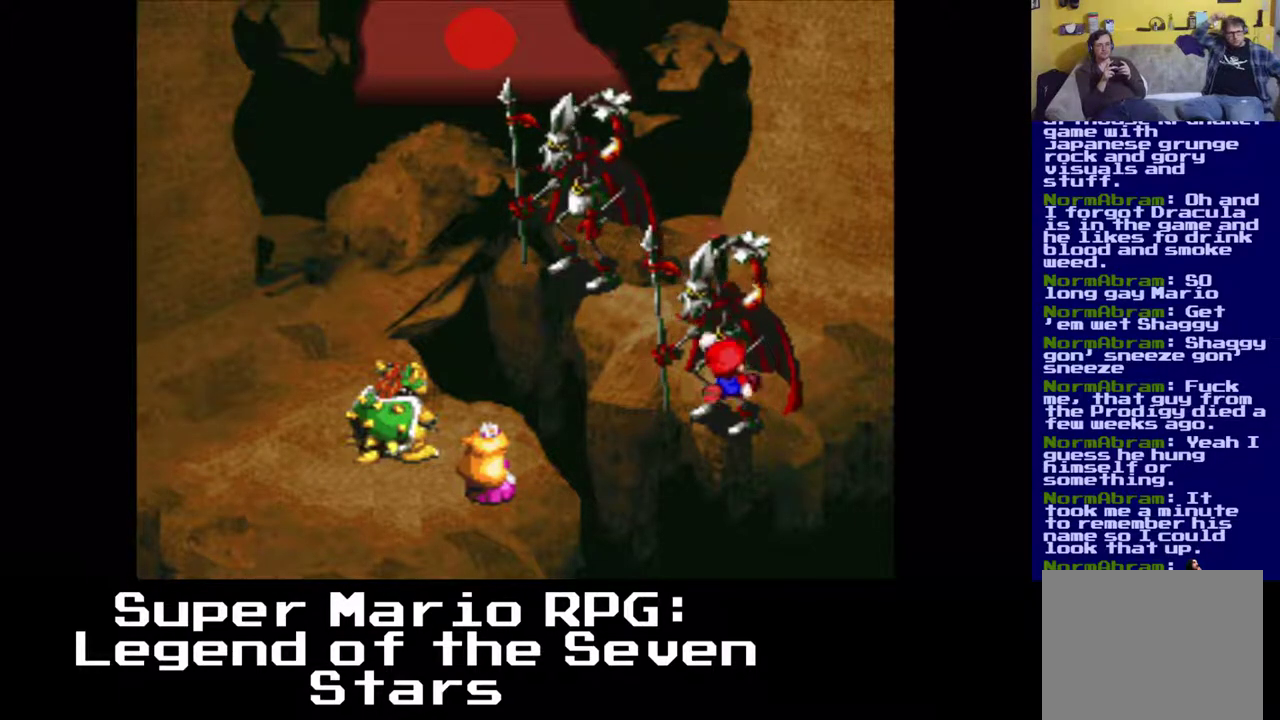
{"buttons": [], "events": [[100, "X", "up"]]}
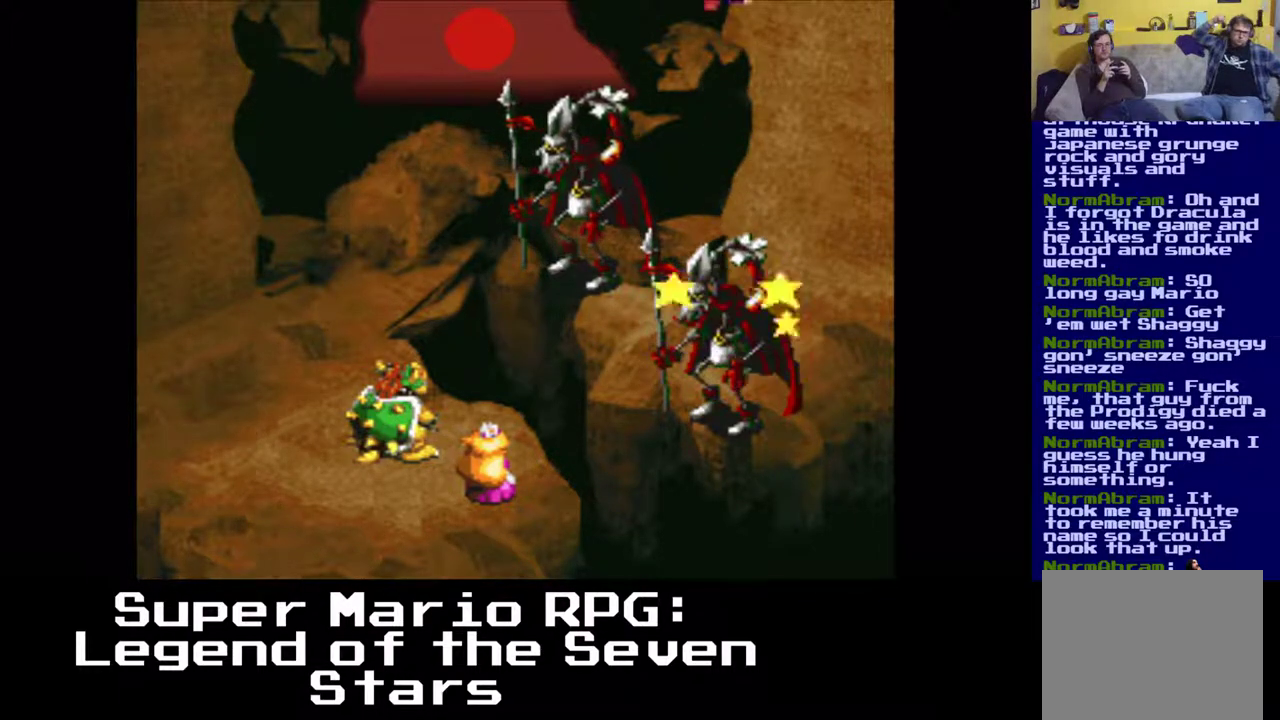
{"buttons": [], "events": [[233, "X", "down"], [417, "X", "up"]]}
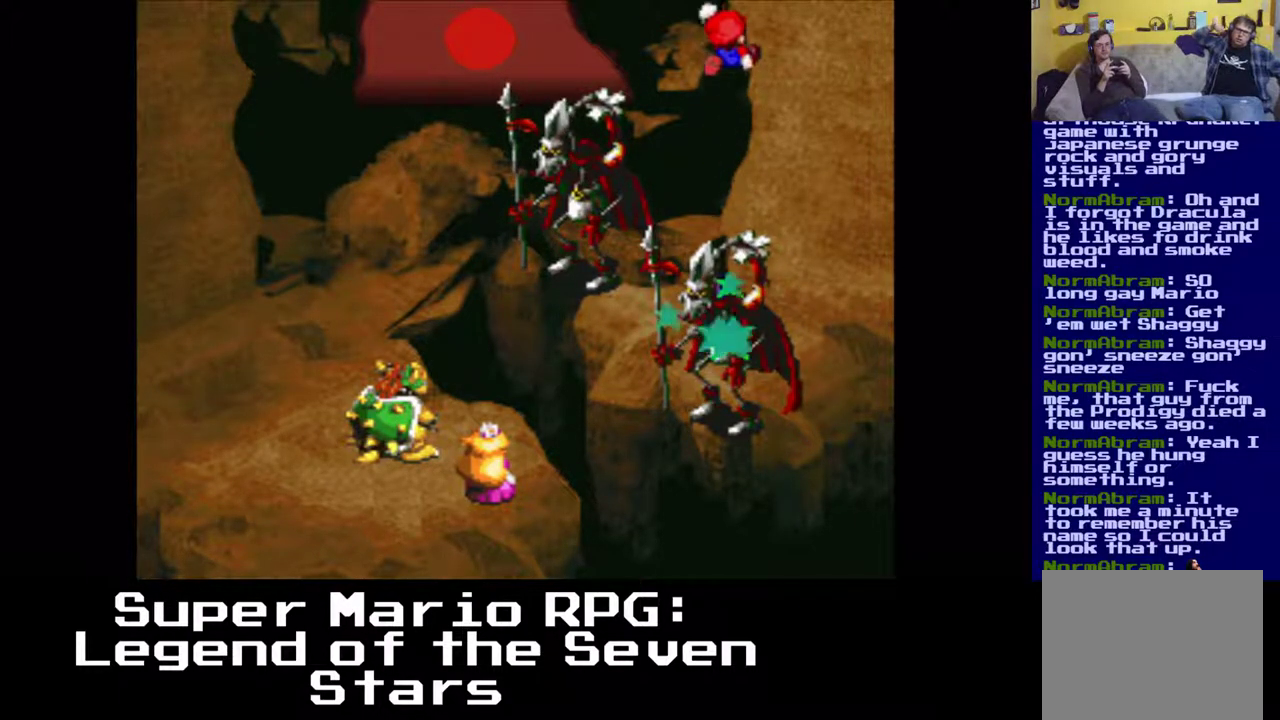
{"buttons": [], "events": []}
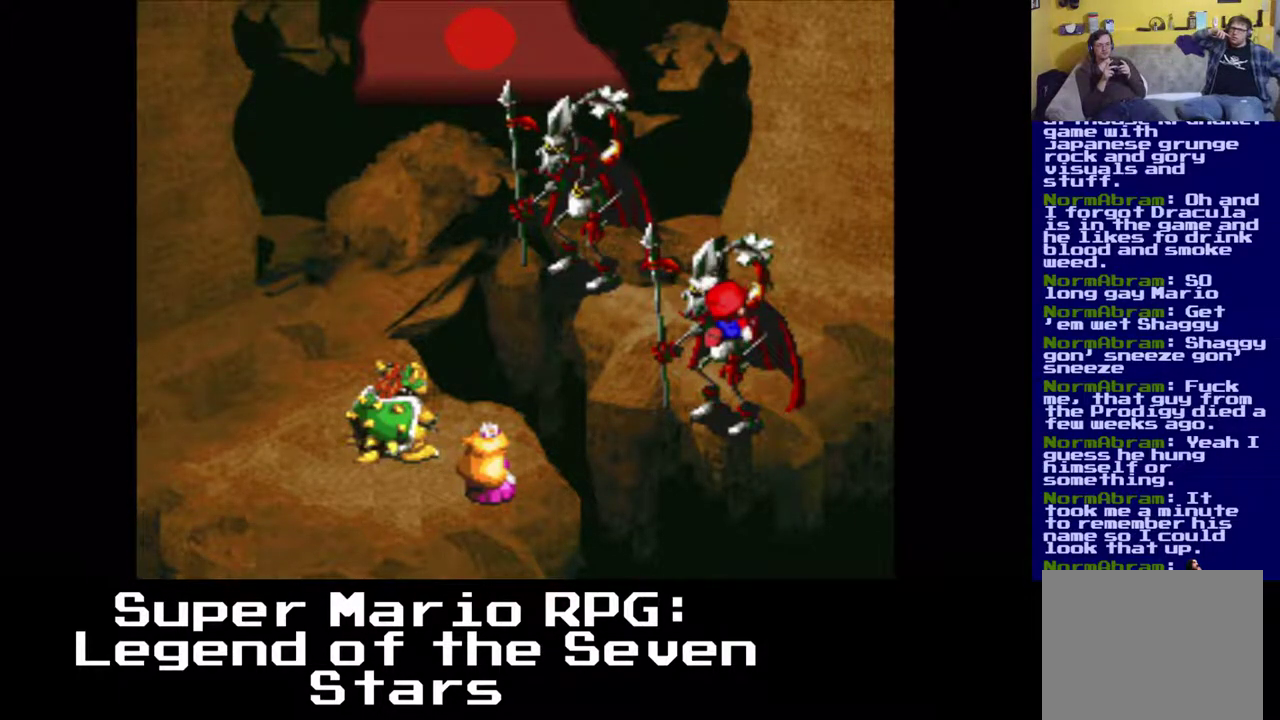
{"buttons": [], "events": [[50, "X", "down"], [167, "X", "up"]]}
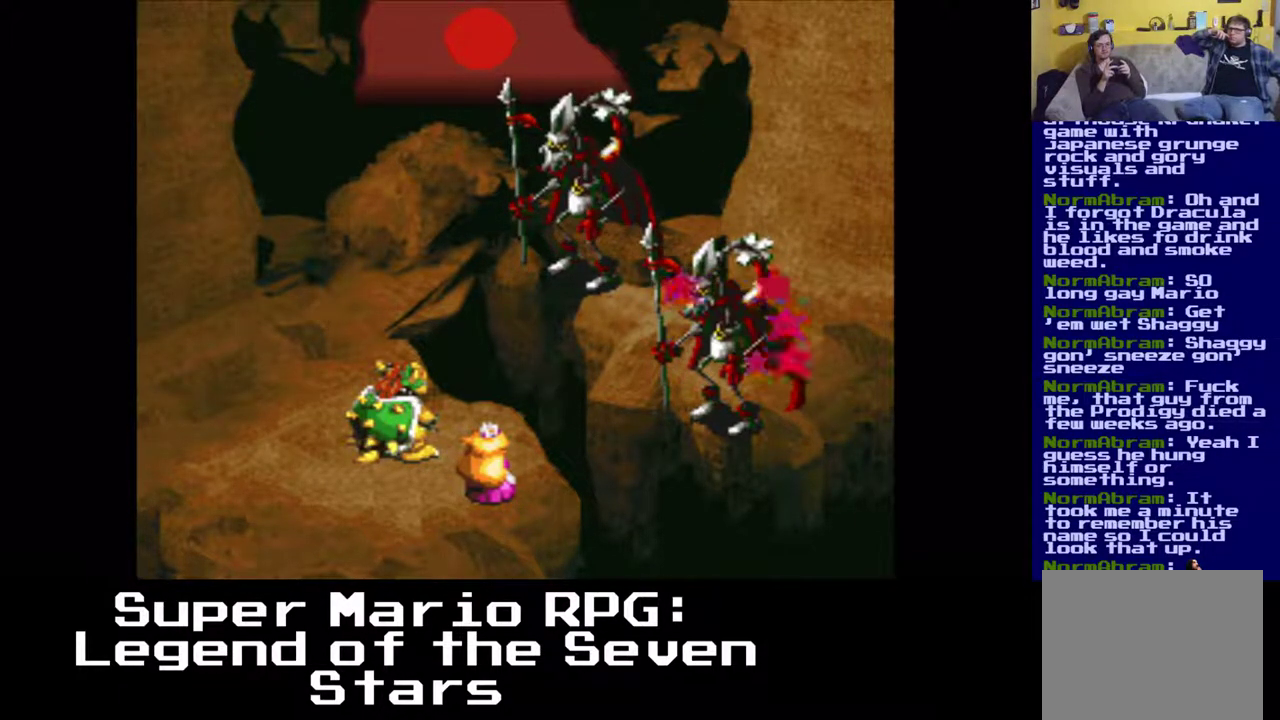
{"buttons": [], "events": [[283, "X", "down"], [450, "X", "up"]]}